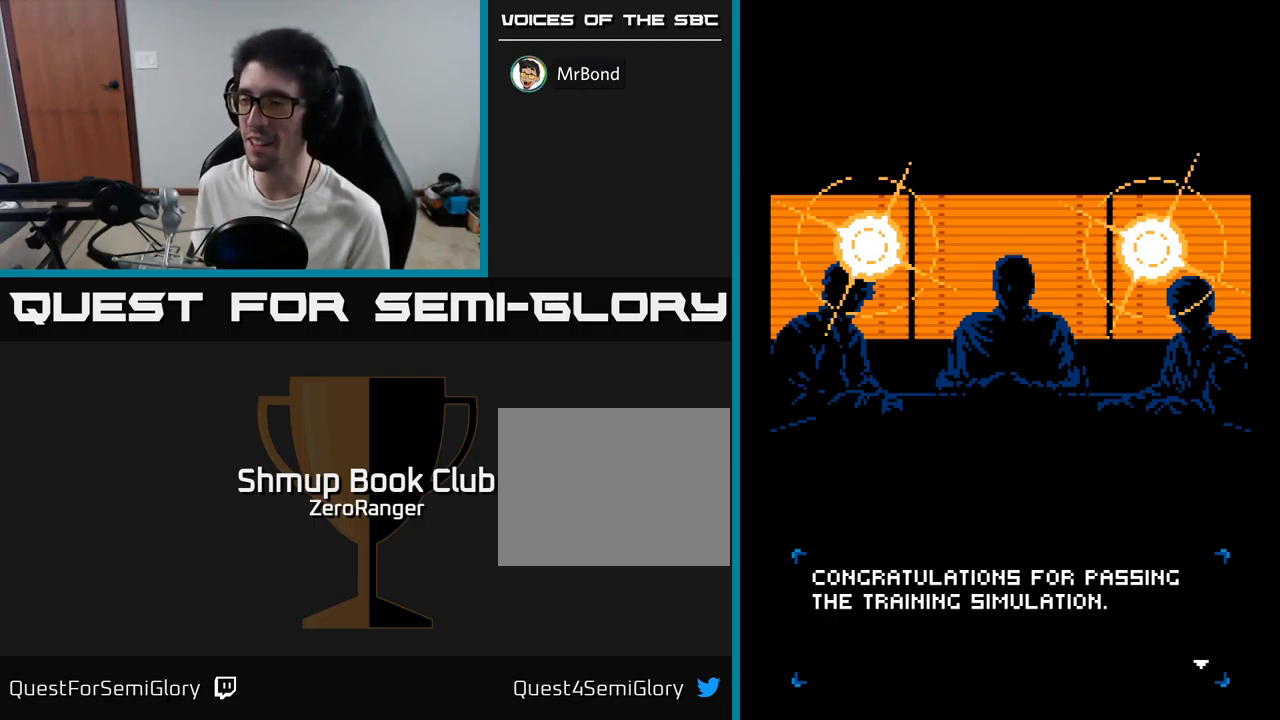
Gameplay with a controller (Xbox layout); each line is a JSON object with the inputs held at the frame after it. "events" lists button and stick changes between this image and that frame as [ms after this image, input, new state], when the widget could be followed in between. Not read: left_stick.
{"buttons": ["A"], "right_stick": "center", "events": [[434, "A", "down"]]}
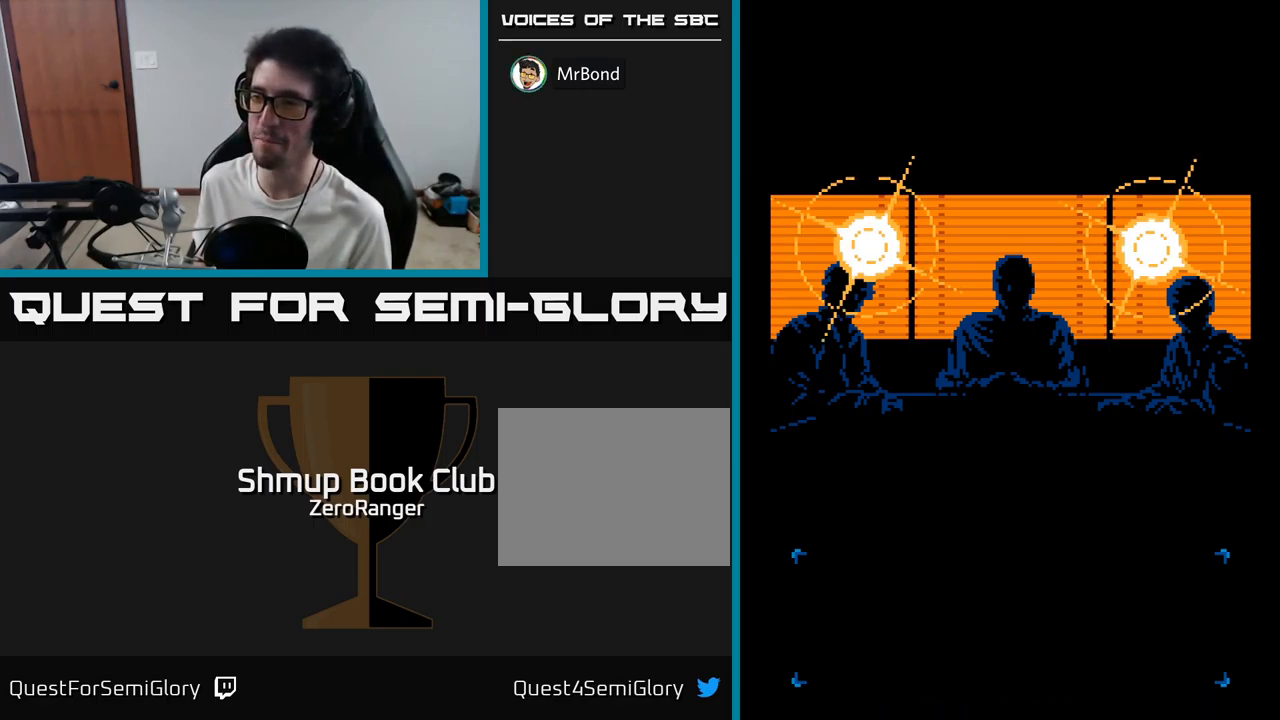
{"buttons": [], "right_stick": "center", "events": [[84, "A", "up"]]}
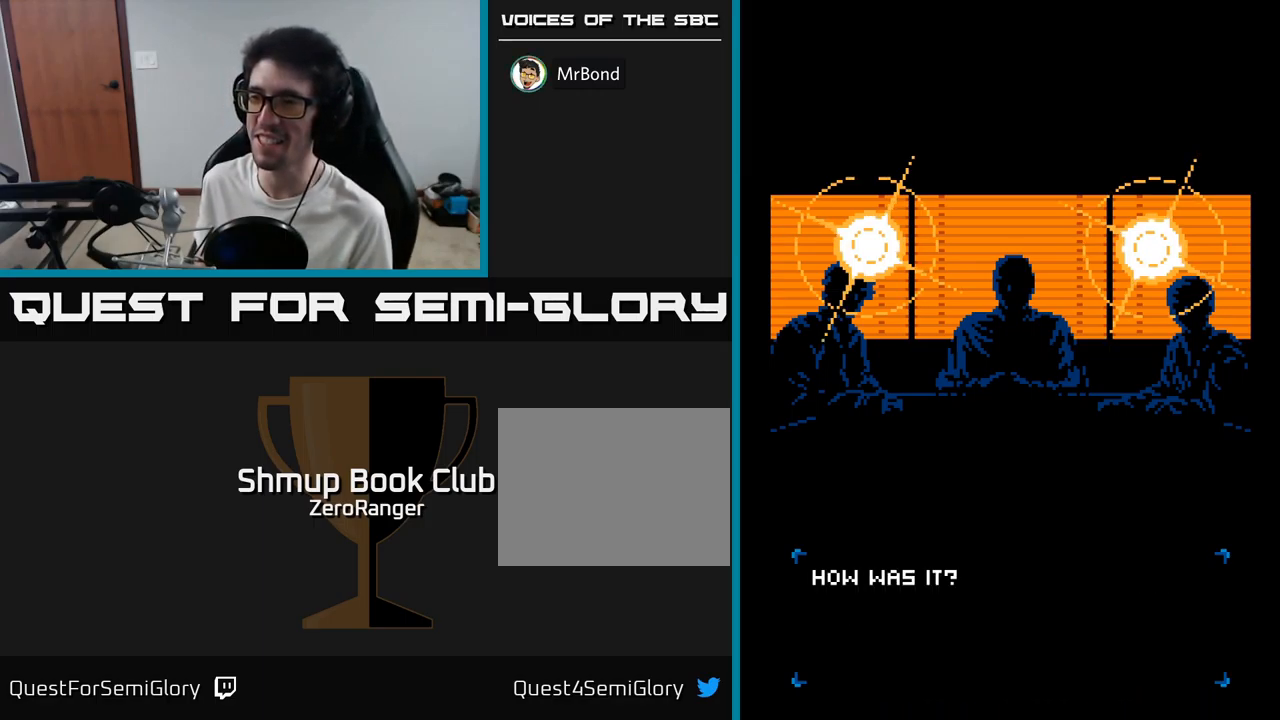
{"buttons": [], "right_stick": "center", "events": []}
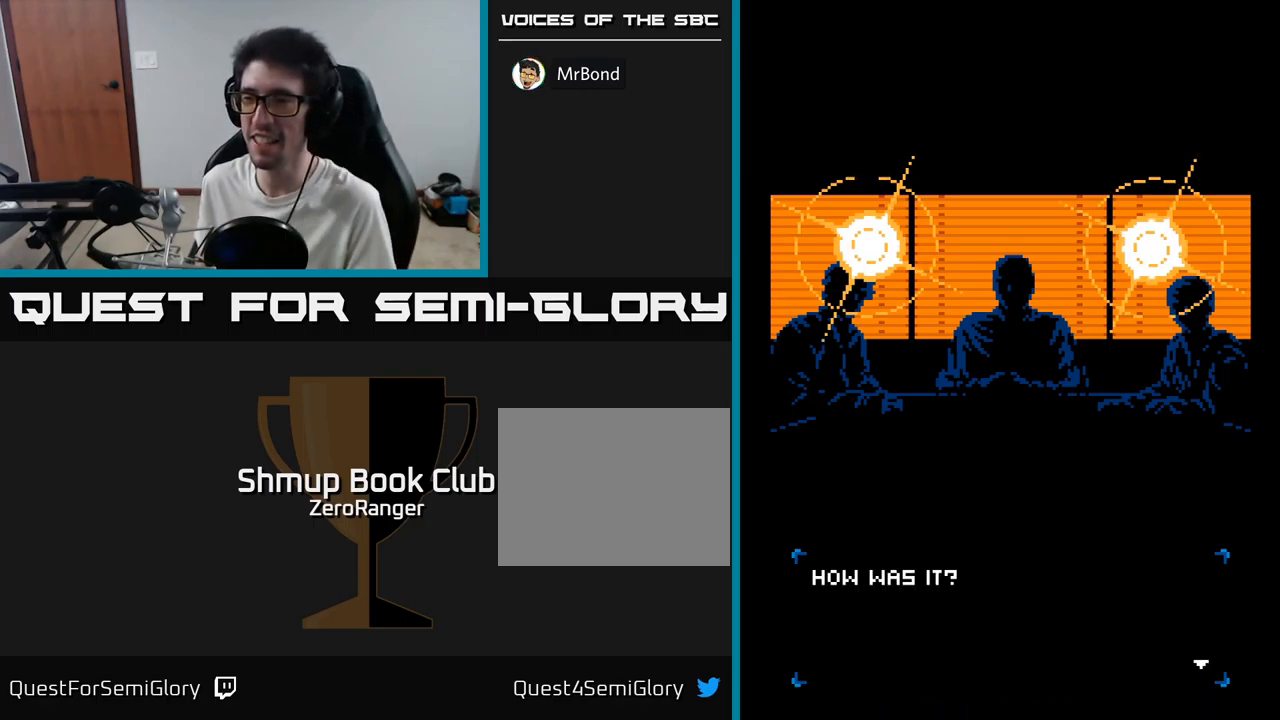
{"buttons": [], "right_stick": "center", "events": [[400, "A", "down"], [434, "A", "up"]]}
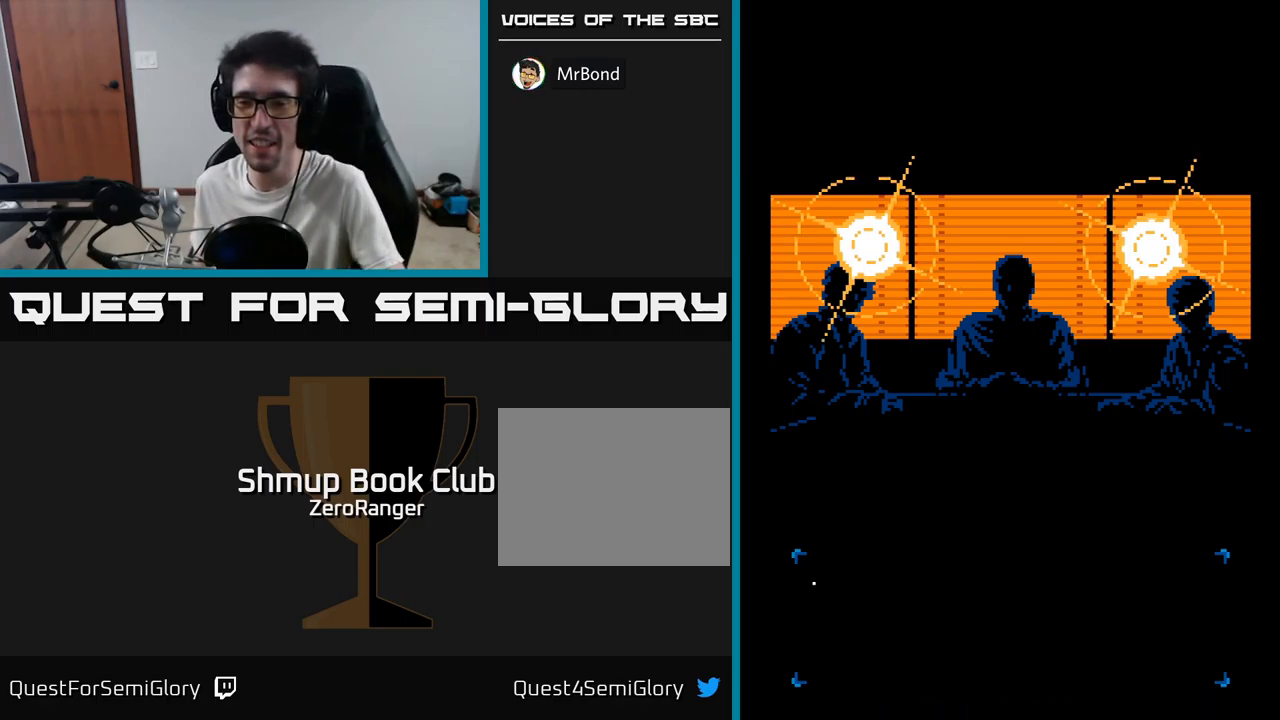
{"buttons": [], "right_stick": "center", "events": []}
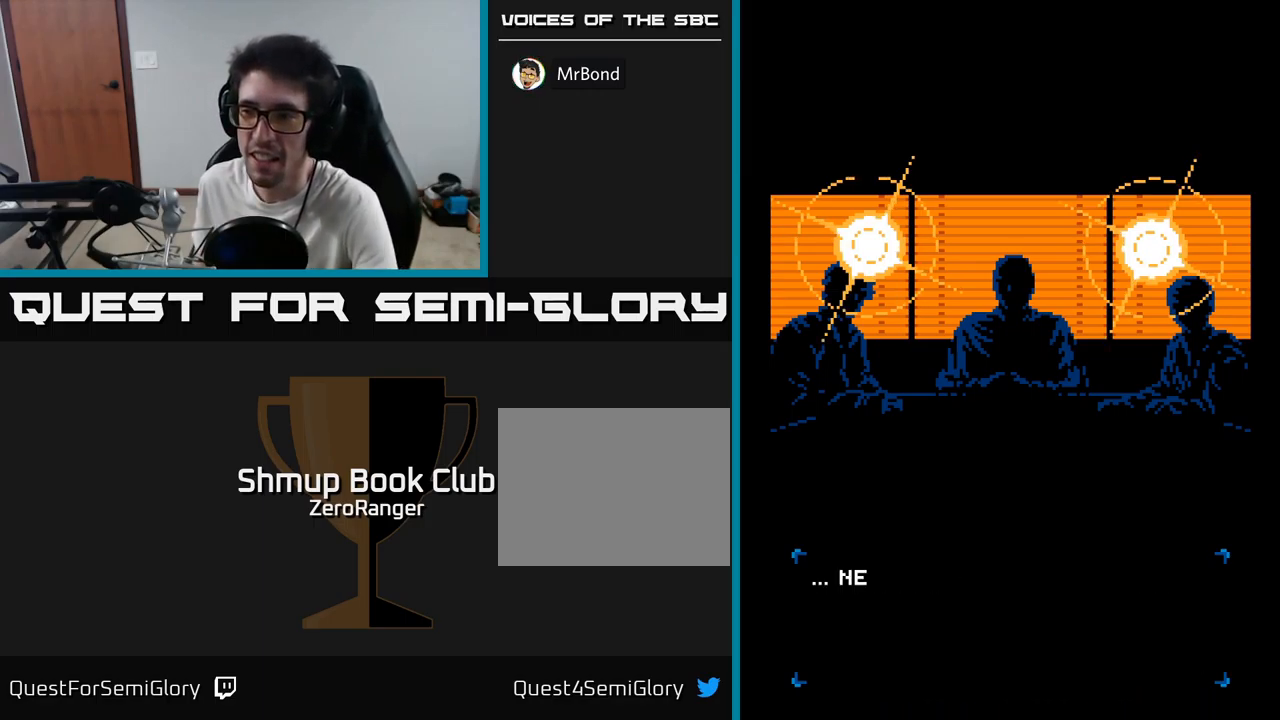
{"buttons": [], "right_stick": "center", "events": []}
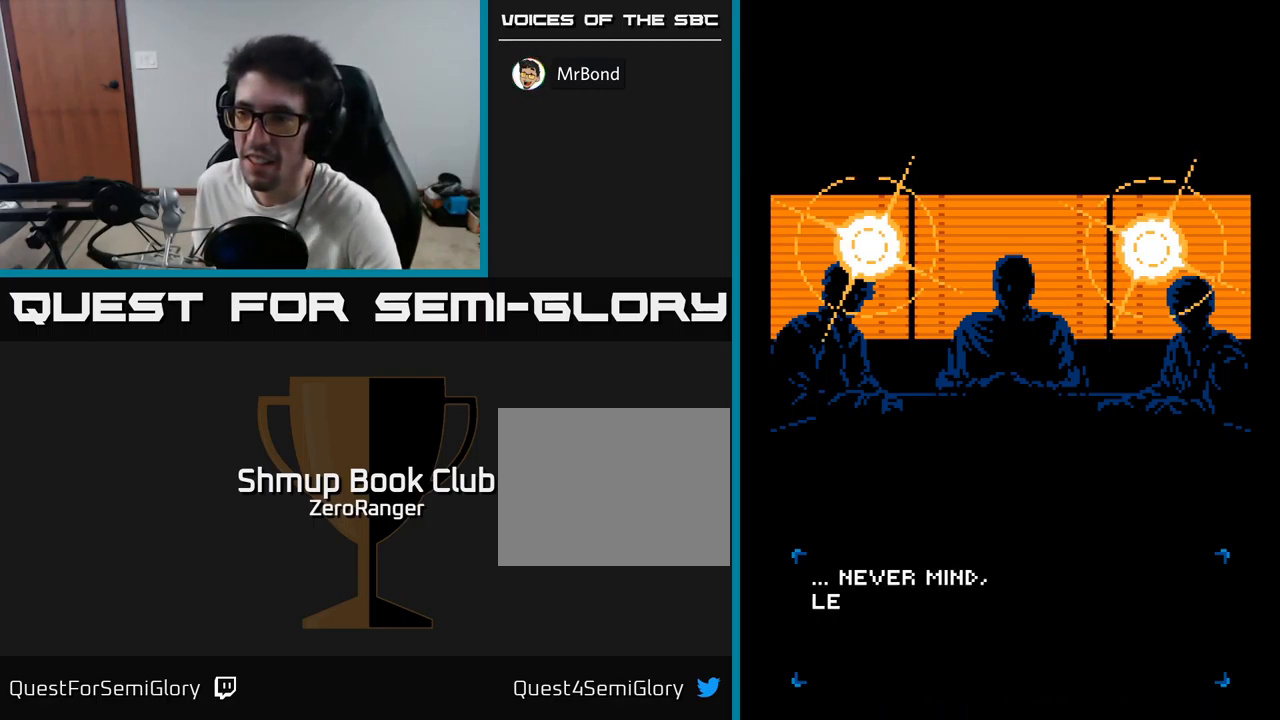
{"buttons": [], "right_stick": "center", "events": []}
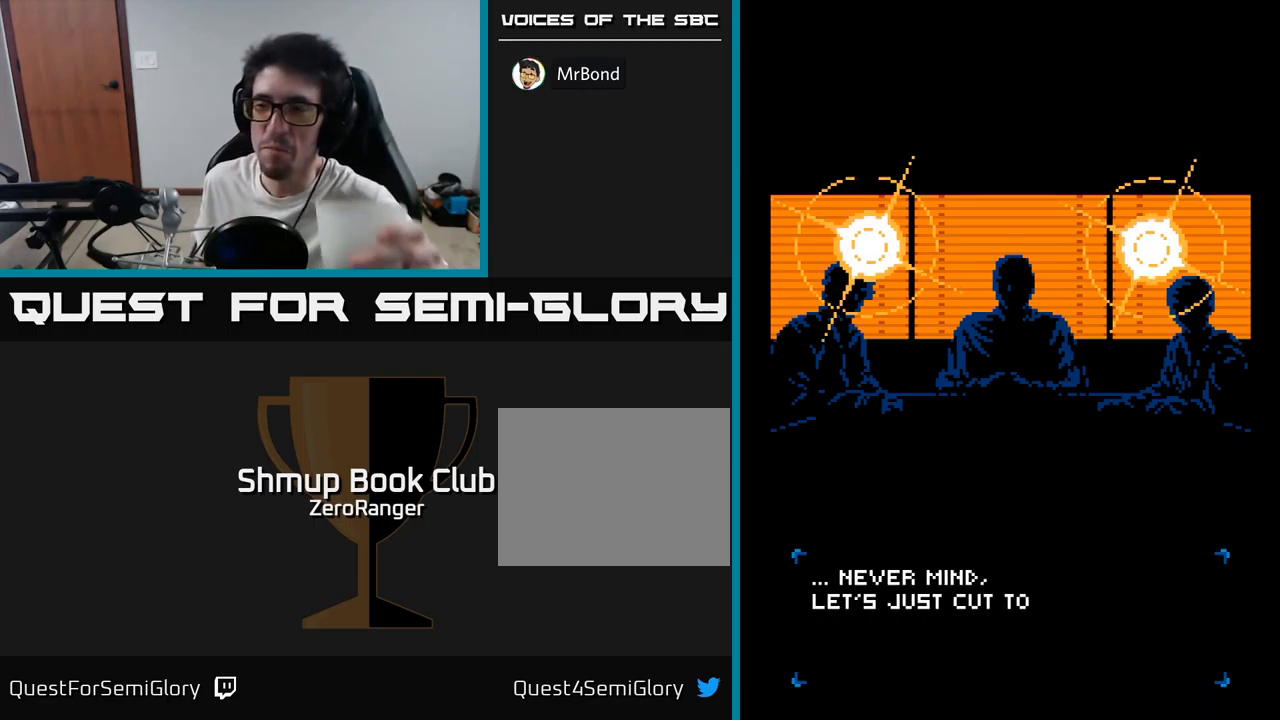
{"buttons": [], "right_stick": "center", "events": []}
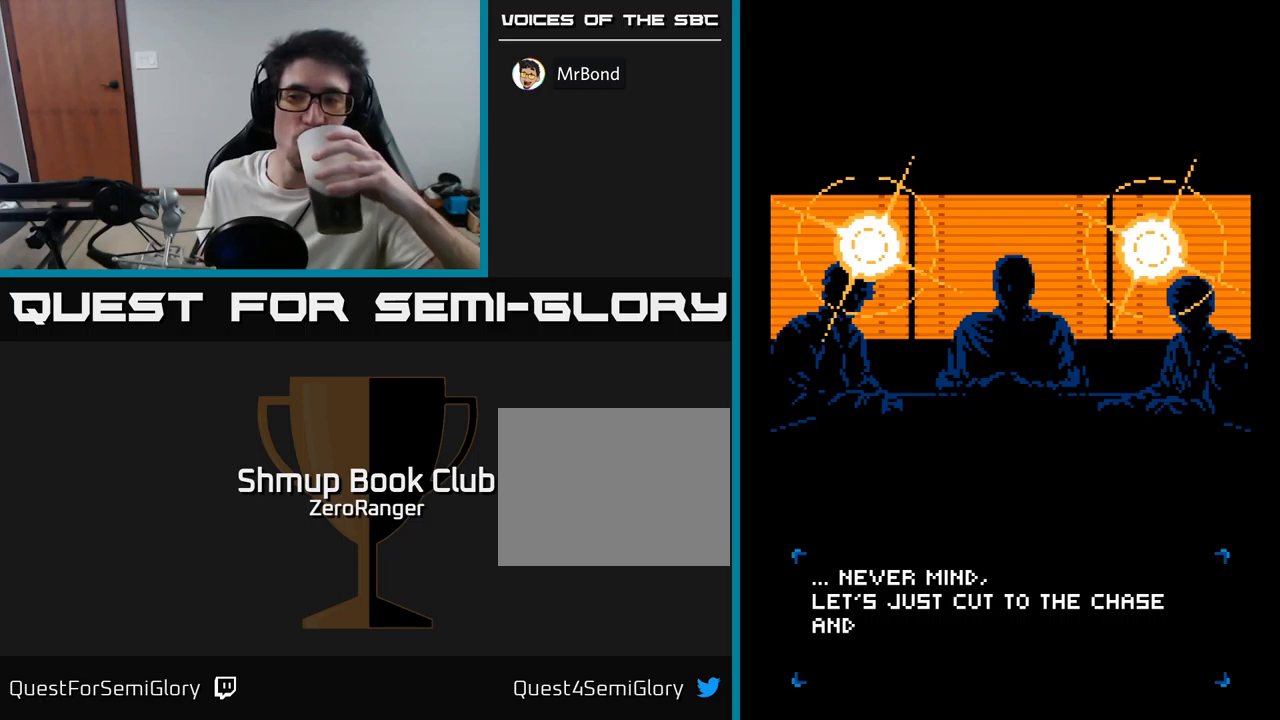
{"buttons": [], "right_stick": "center", "events": []}
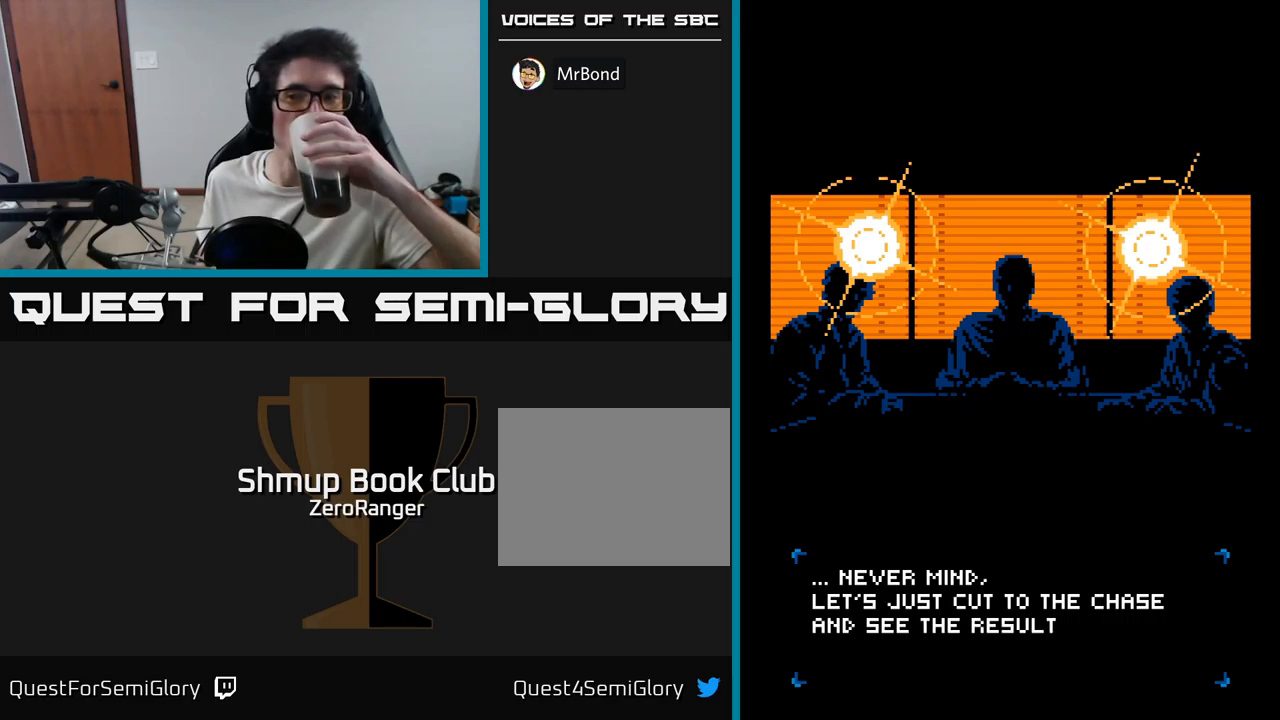
{"buttons": [], "right_stick": "center", "events": []}
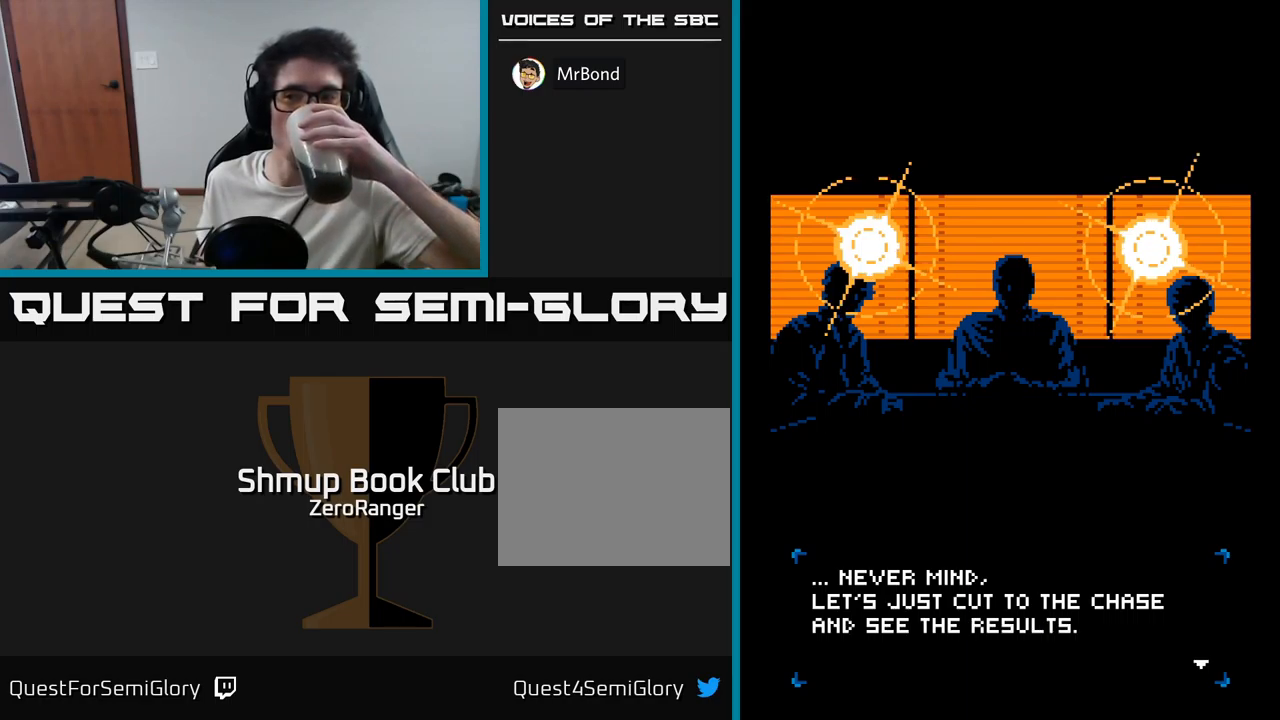
{"buttons": [], "right_stick": "center", "events": [[50, "A", "down"], [133, "A", "up"]]}